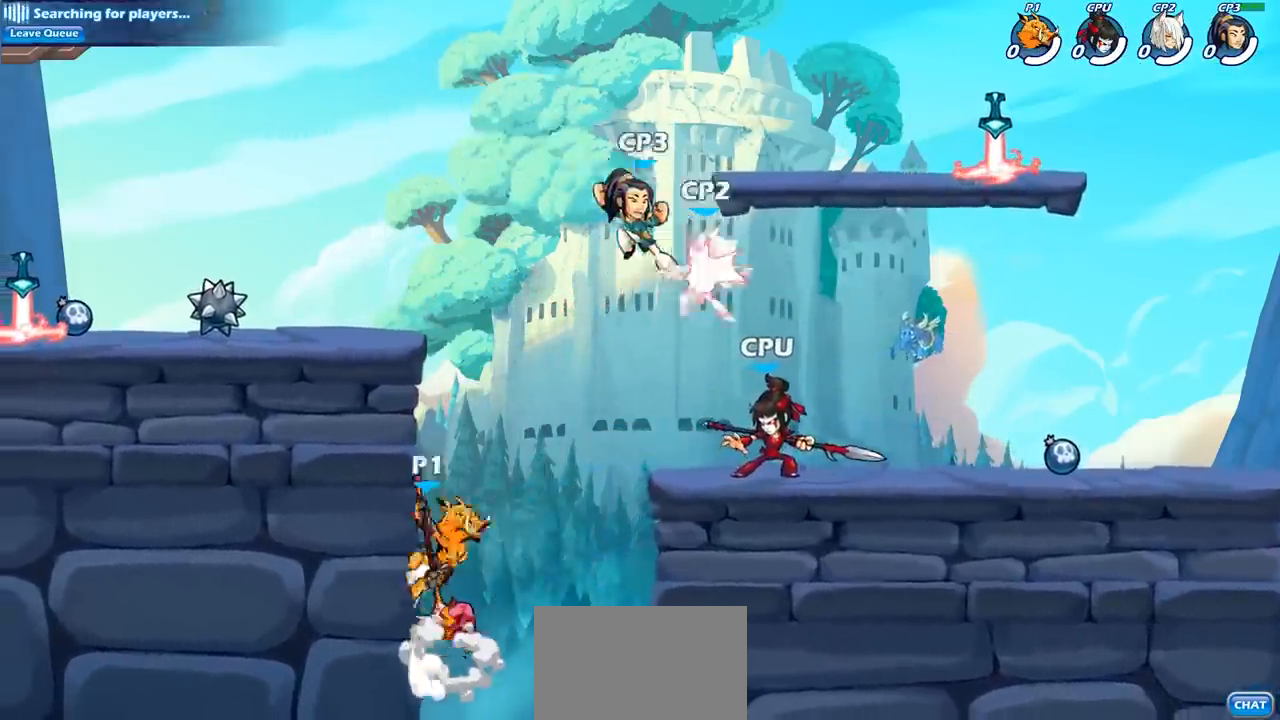
Gameplay with a controller (PlayStation layout); each line is a JSON object with the inputs held at the frame after it. "events" lists button and stick changes between this image and that frame as [ms after this image, input, new state], when the widget could be followed in between.
{"buttons": ["CROSS"], "left_stick": "up-left", "right_stick": "center", "events": [[50, "left_stick", "right"], [150, "left_stick", "down-right"], [317, "left_stick", "right"], [467, "CROSS", "down"], [483, "left_stick", "up-left"]]}
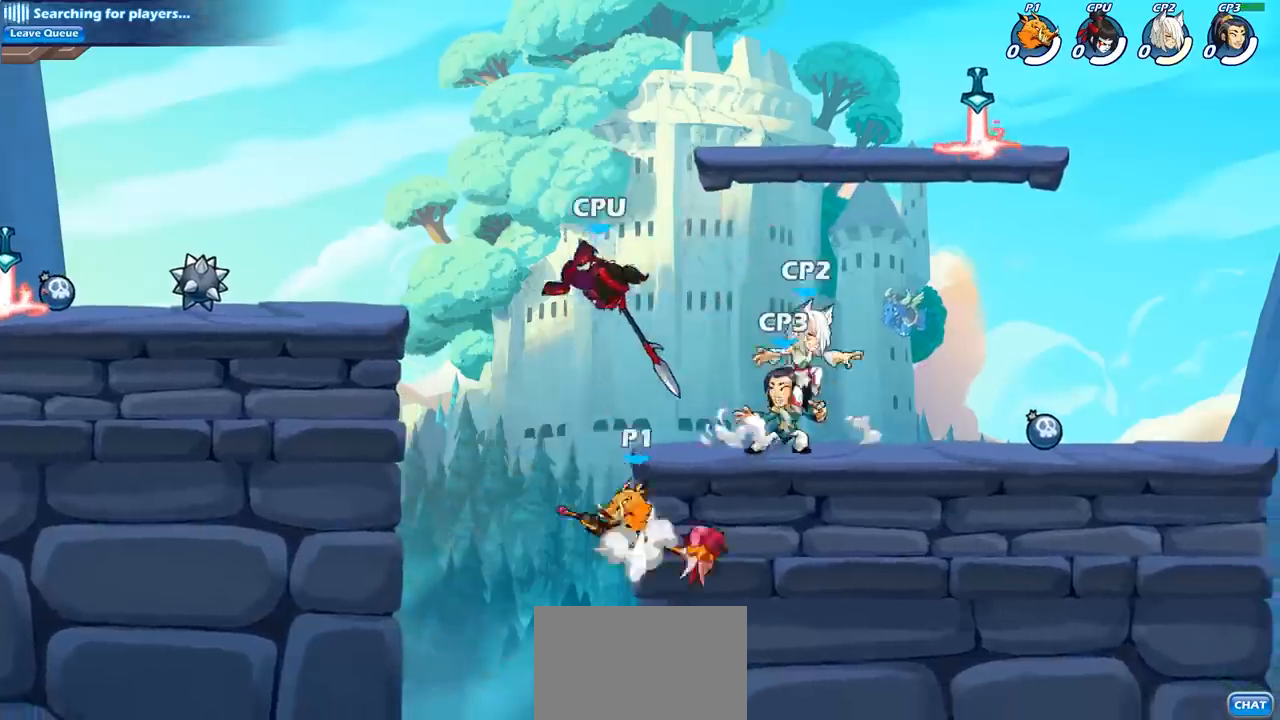
{"buttons": [], "left_stick": "up-right", "right_stick": "center", "events": [[67, "CIRCLE", "down"], [83, "CROSS", "up"], [167, "CIRCLE", "up"], [433, "left_stick", "up-right"]]}
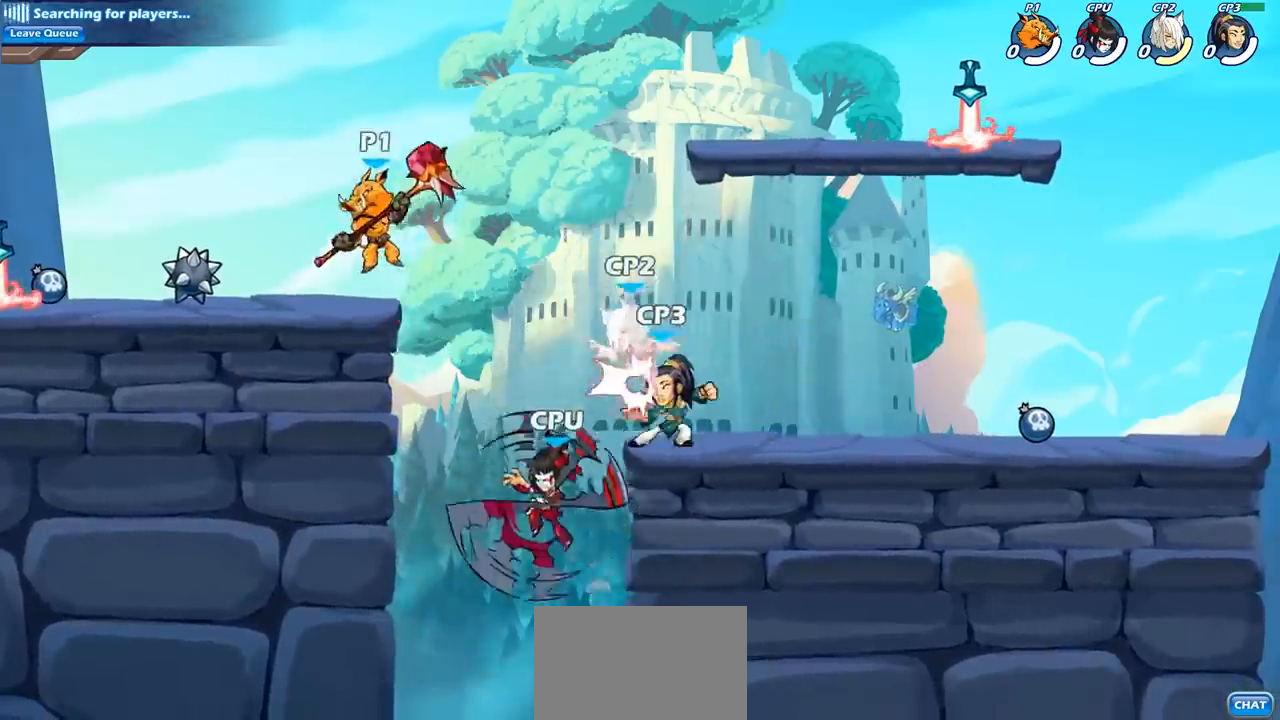
{"buttons": ["CIRCLE"], "left_stick": "down", "right_stick": "center", "events": [[33, "left_stick", "right"], [450, "CROSS", "down"], [450, "left_stick", "down"], [500, "CIRCLE", "down"], [500, "CROSS", "up"]]}
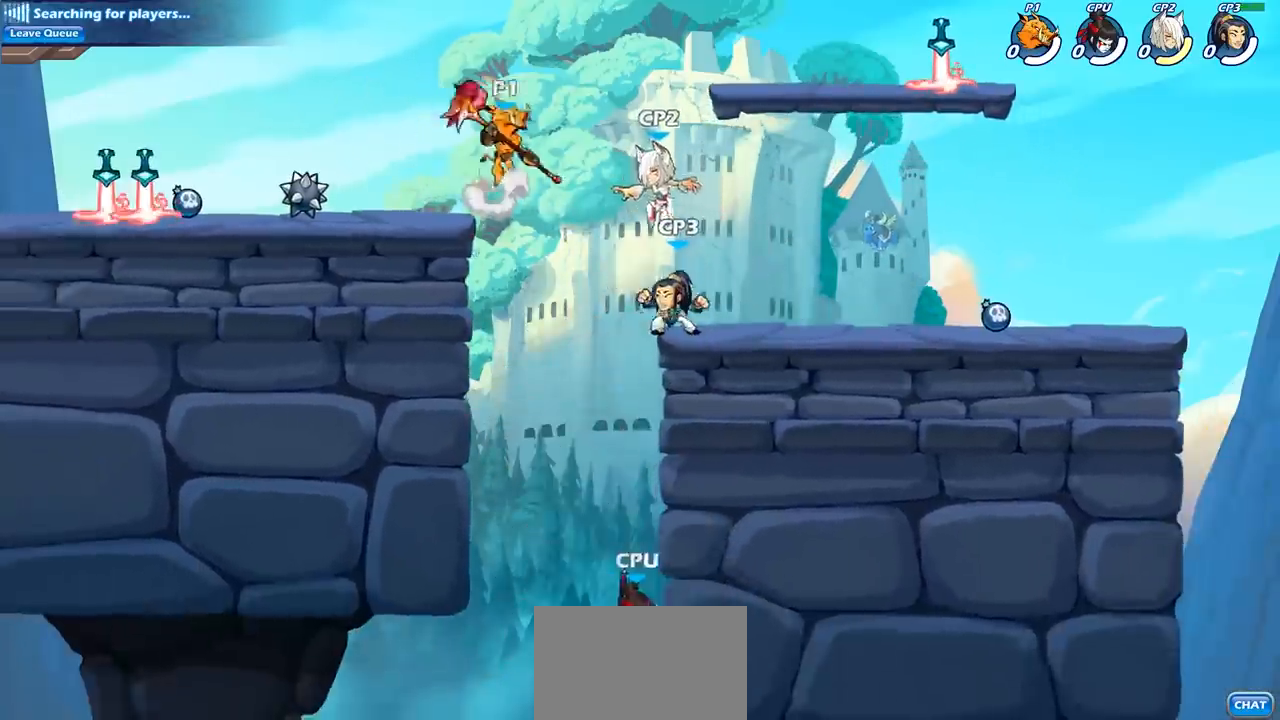
{"buttons": ["CIRCLE"], "left_stick": "down-left", "right_stick": "center", "events": [[83, "left_stick", "down-left"]]}
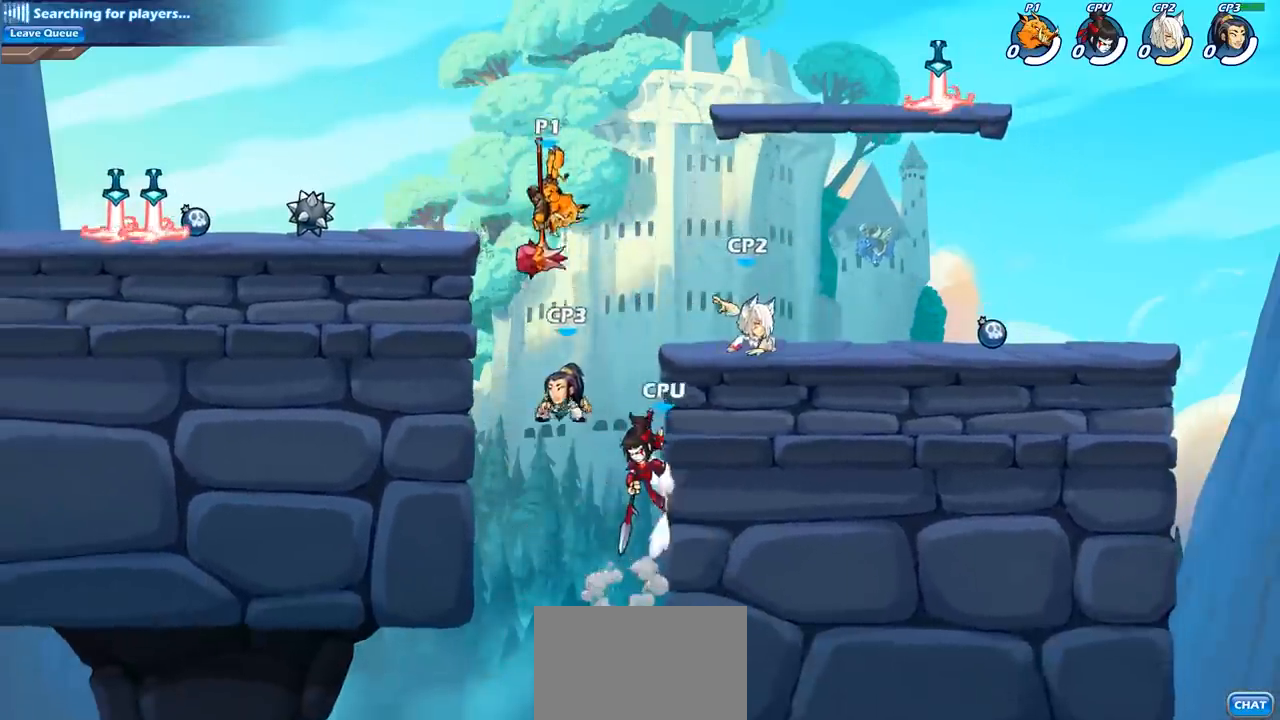
{"buttons": [], "left_stick": "center", "right_stick": "center", "events": [[300, "CIRCLE", "up"], [350, "left_stick", "center"]]}
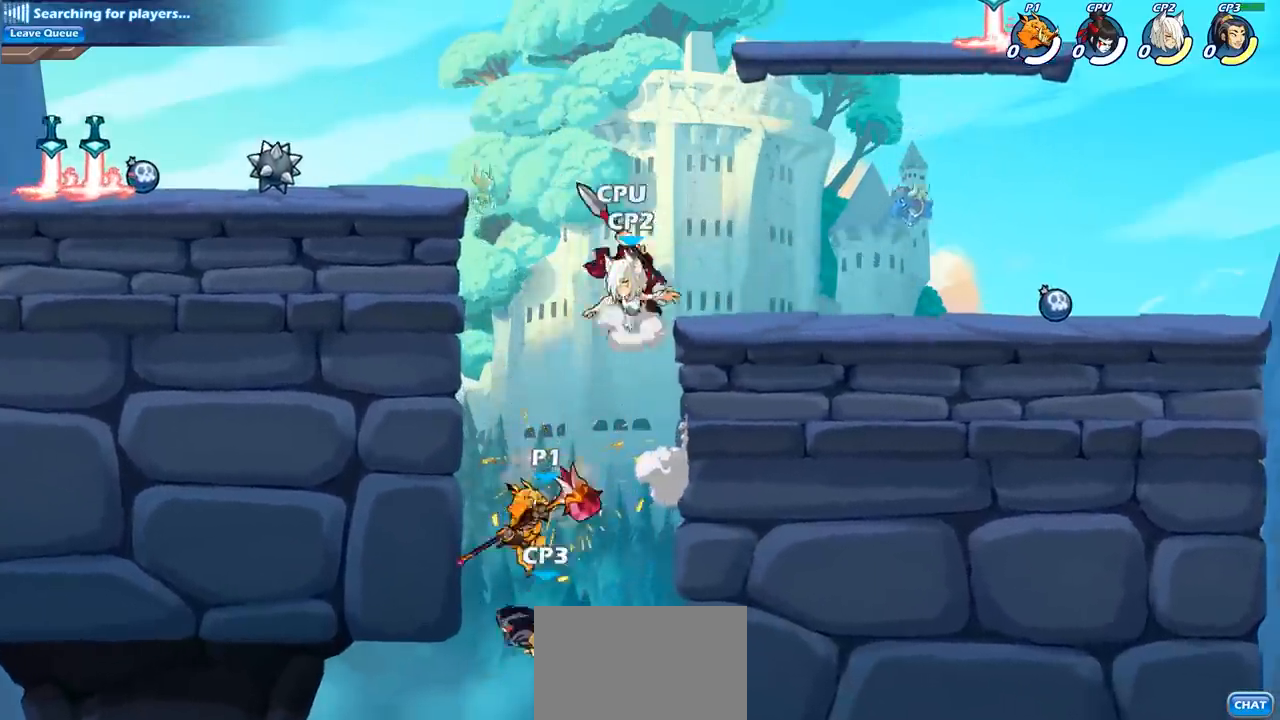
{"buttons": ["R2"], "left_stick": "up-left", "right_stick": "center", "events": [[133, "left_stick", "left"], [333, "R2", "down"], [450, "left_stick", "up-left"]]}
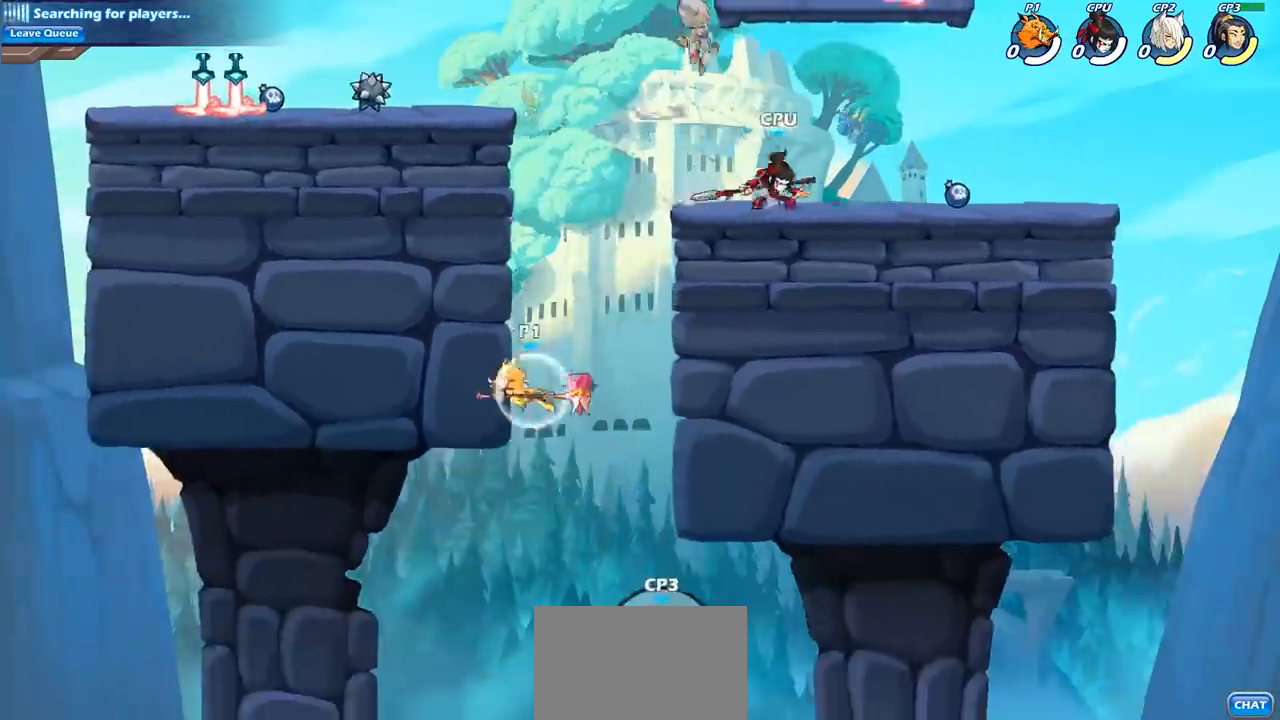
{"buttons": ["CROSS"], "left_stick": "right", "right_stick": "center", "events": [[67, "R2", "up"], [100, "left_stick", "up-right"], [200, "left_stick", "right"], [500, "CROSS", "down"]]}
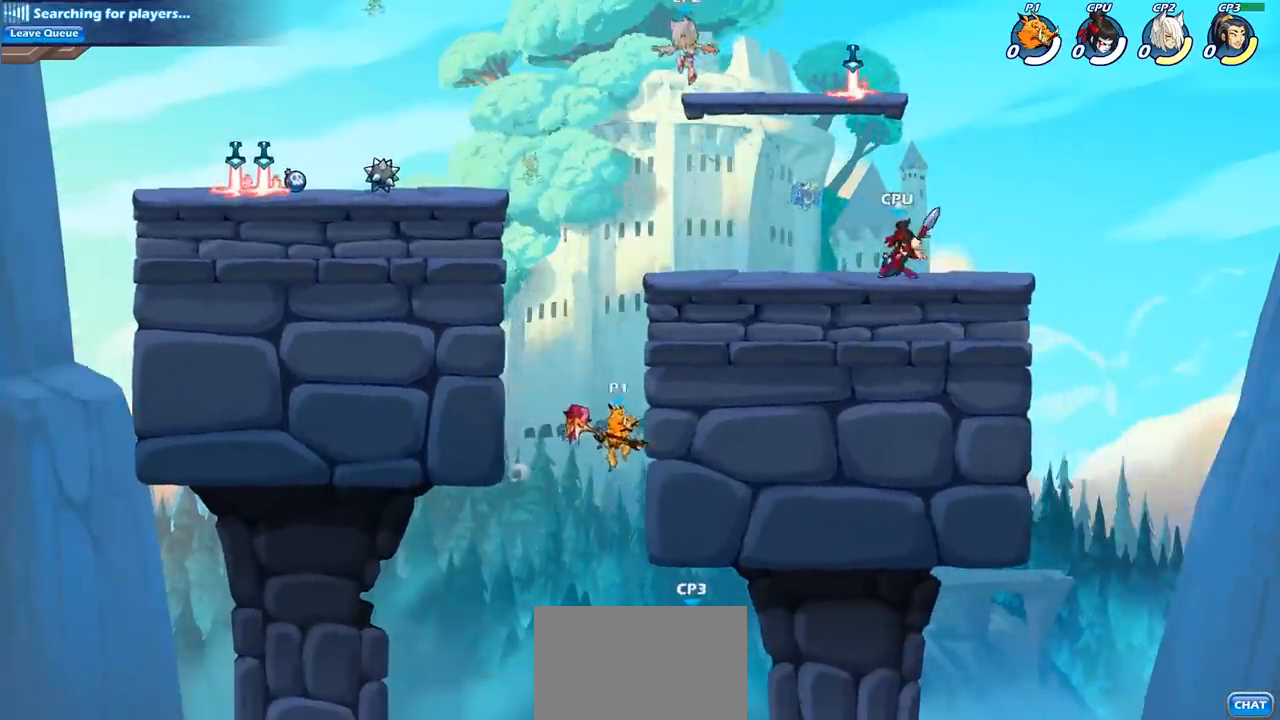
{"buttons": [], "left_stick": "left", "right_stick": "center", "events": [[100, "CROSS", "up"], [100, "left_stick", "up"], [183, "left_stick", "up-left"], [300, "left_stick", "left"]]}
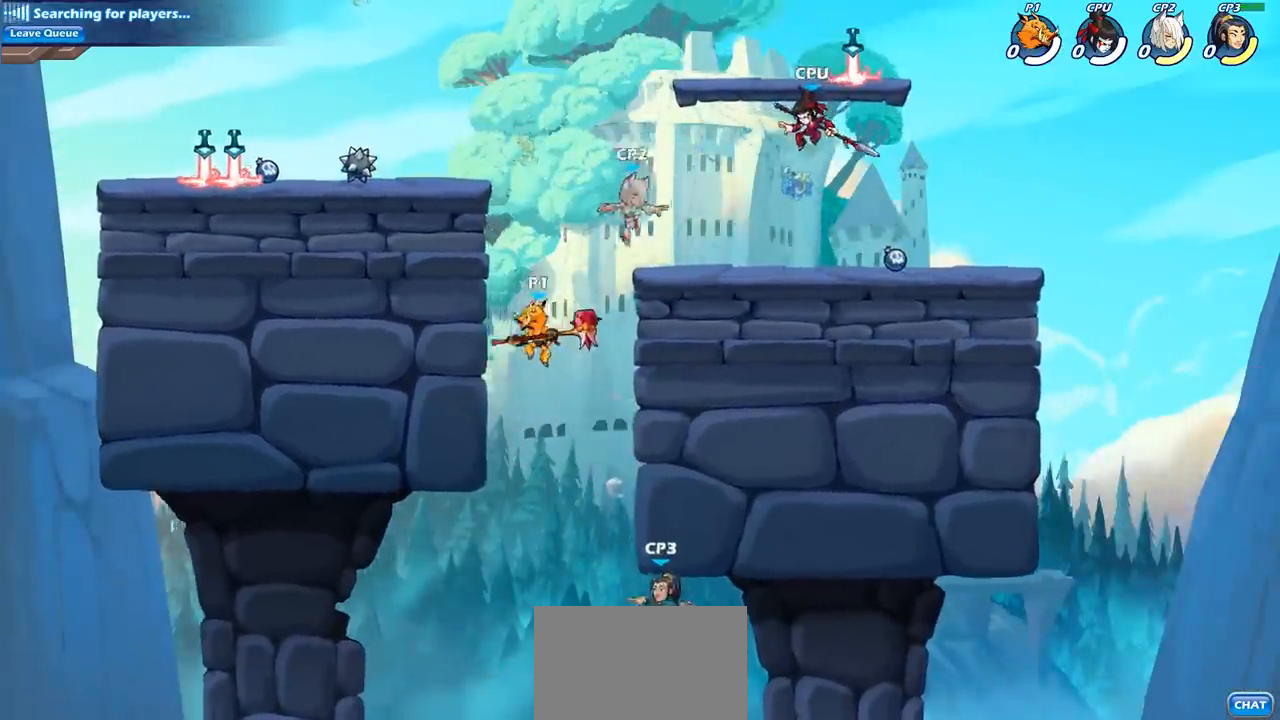
{"buttons": ["CROSS"], "left_stick": "up-right", "right_stick": "center", "events": [[167, "left_stick", "up-right"], [483, "CROSS", "down"]]}
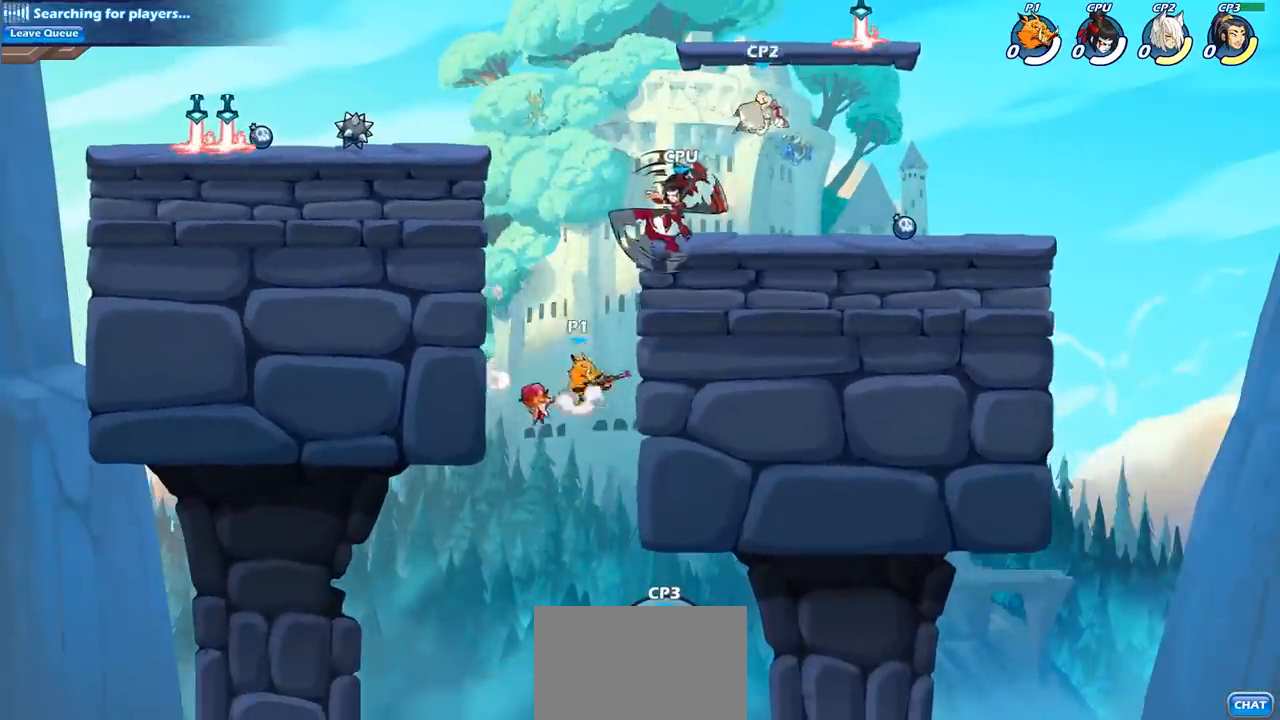
{"buttons": [], "left_stick": "left", "right_stick": "center", "events": [[100, "CIRCLE", "down"], [100, "CROSS", "up"], [250, "CIRCLE", "up"], [417, "left_stick", "up-left"], [500, "left_stick", "left"]]}
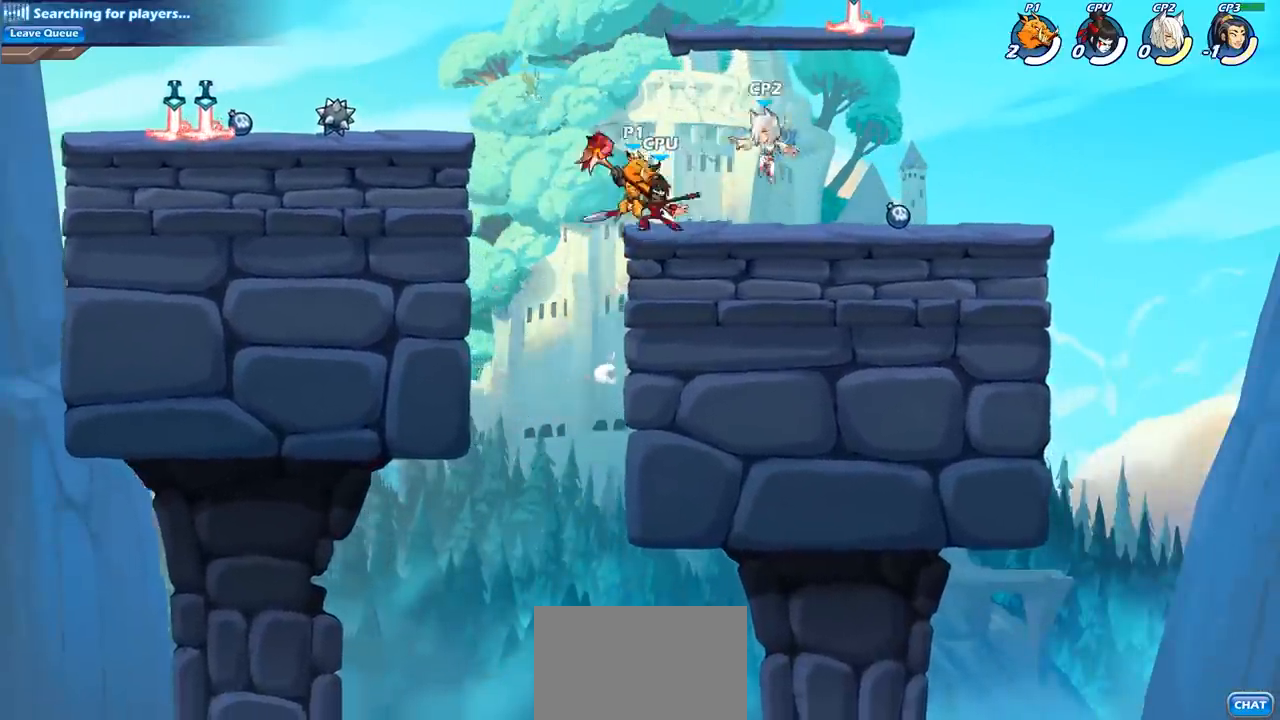
{"buttons": [], "left_stick": "left", "right_stick": "center", "events": [[167, "CROSS", "down"], [350, "CROSS", "up"]]}
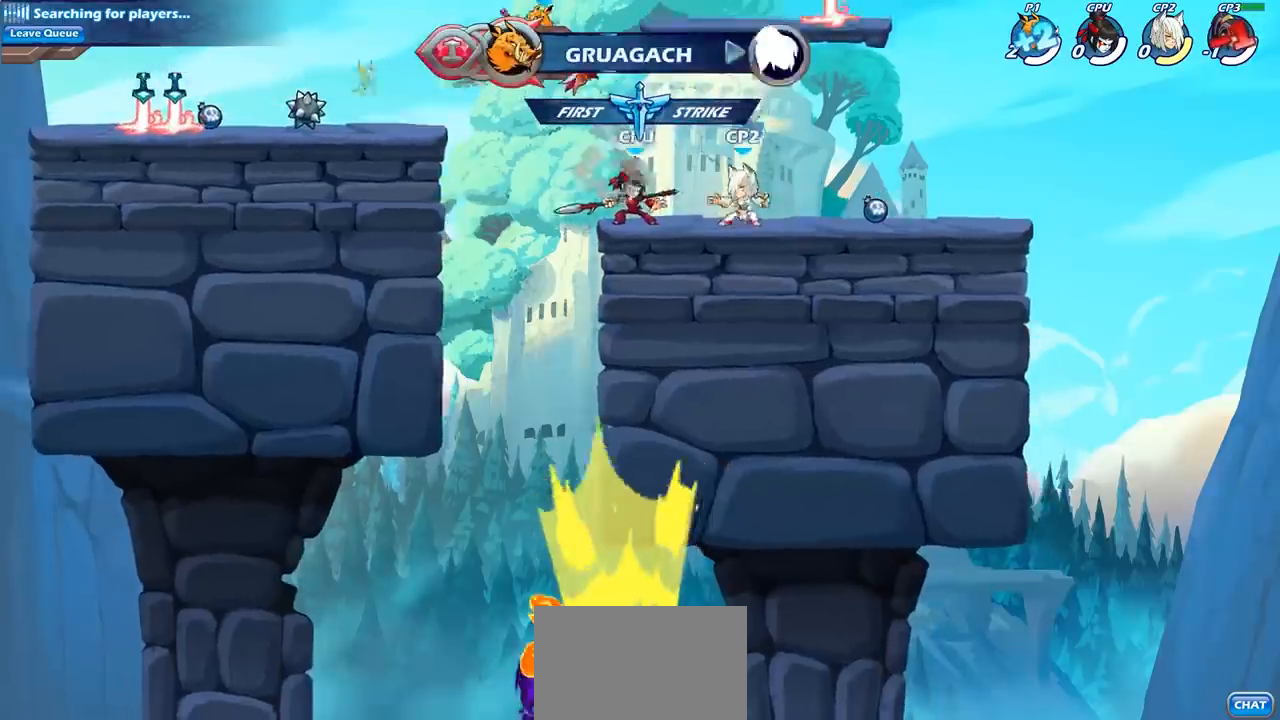
{"buttons": [], "left_stick": "up-left", "right_stick": "center", "events": [[500, "left_stick", "up-left"]]}
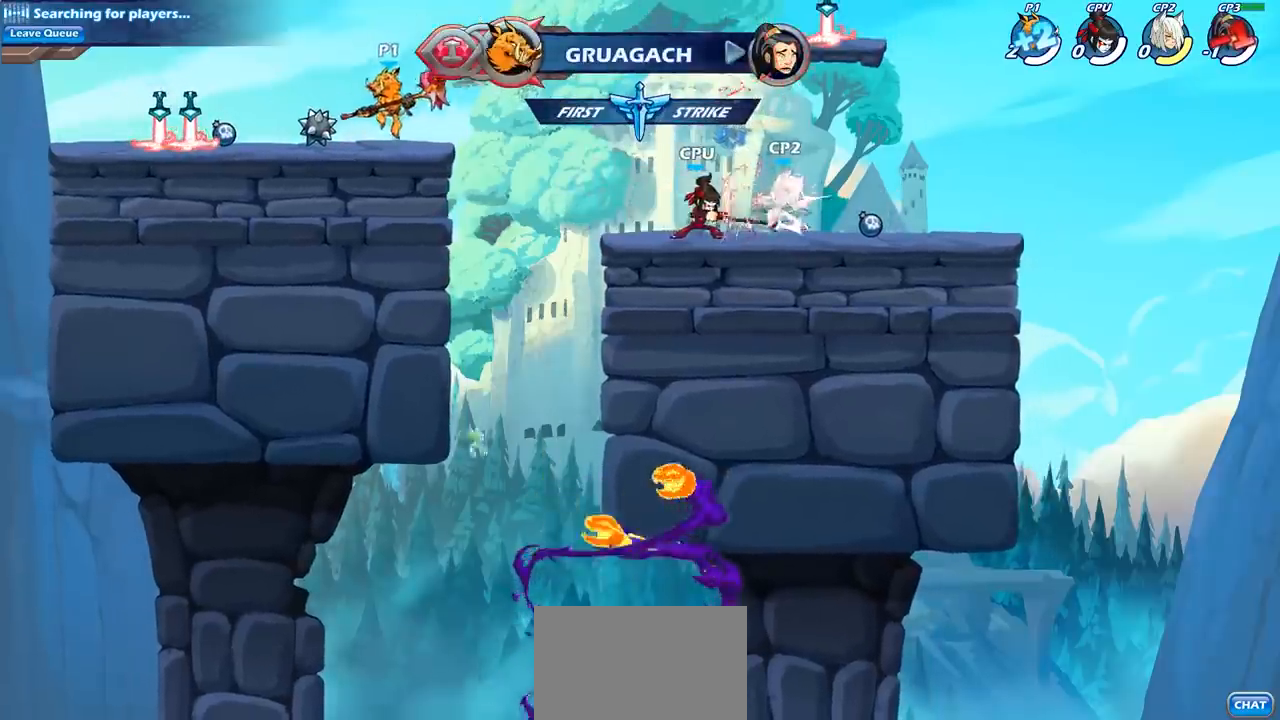
{"buttons": ["R2"], "left_stick": "right", "right_stick": "center", "events": [[117, "left_stick", "up-right"], [217, "left_stick", "right"], [483, "R2", "down"]]}
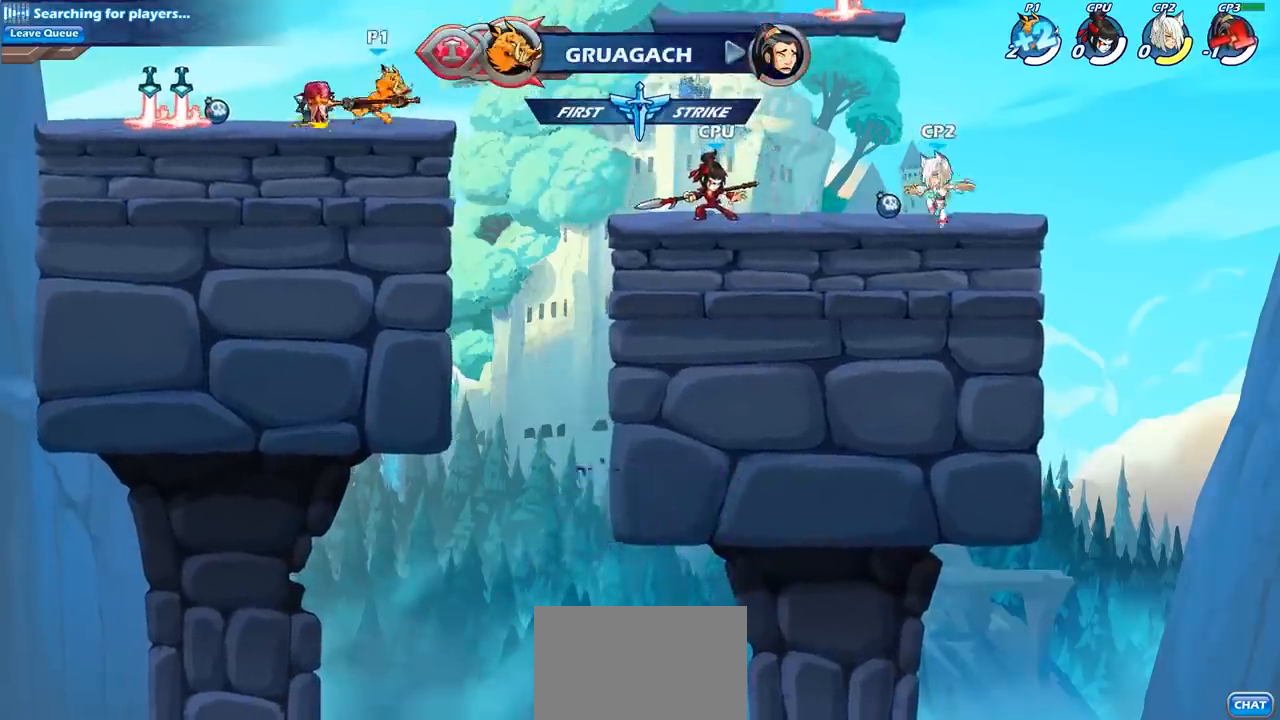
{"buttons": [], "left_stick": "right", "right_stick": "center", "events": [[33, "CIRCLE", "down"], [117, "R2", "up"], [383, "CIRCLE", "up"]]}
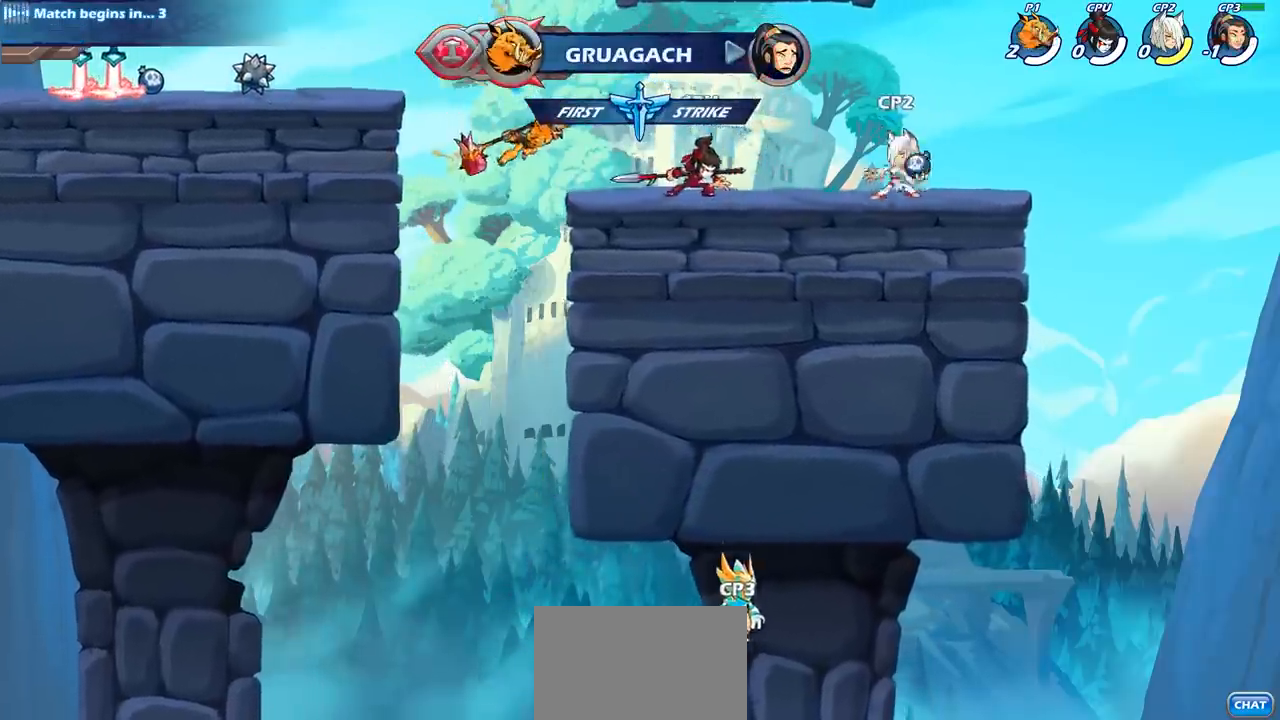
{"buttons": [], "left_stick": "center", "right_stick": "center", "events": [[183, "left_stick", "center"]]}
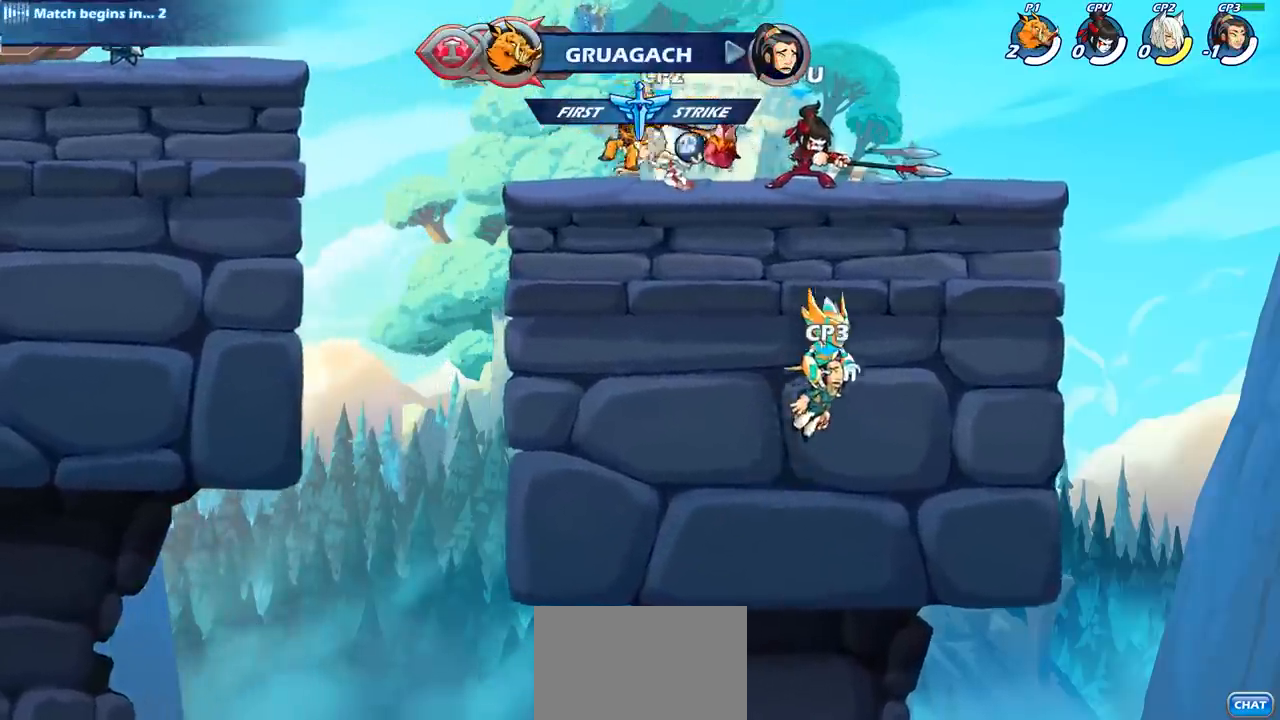
{"buttons": [], "left_stick": "up", "right_stick": "center", "events": [[183, "CROSS", "down"], [233, "left_stick", "up"], [267, "CROSS", "up"], [283, "CROSS", "down"], [317, "CROSS", "up"]]}
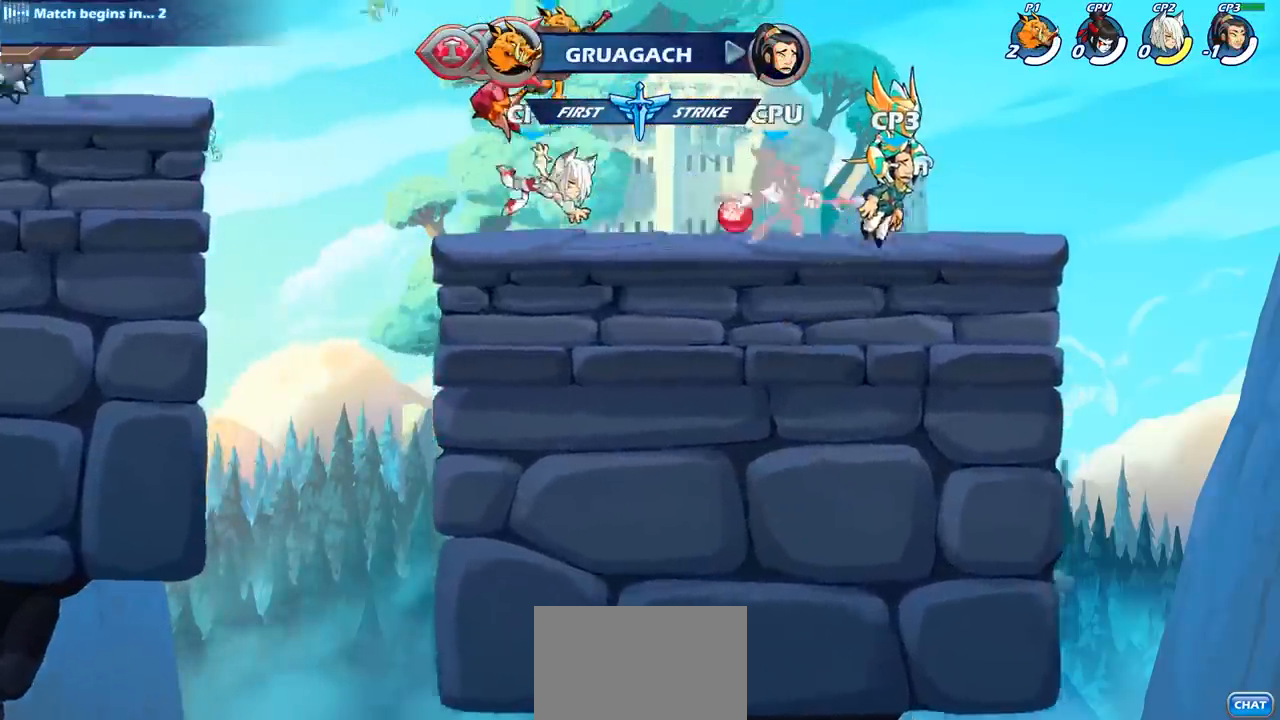
{"buttons": [], "left_stick": "center", "right_stick": "center", "events": [[67, "left_stick", "center"], [117, "left_stick", "down"], [200, "SQUARE", "down"], [317, "SQUARE", "up"], [350, "left_stick", "center"]]}
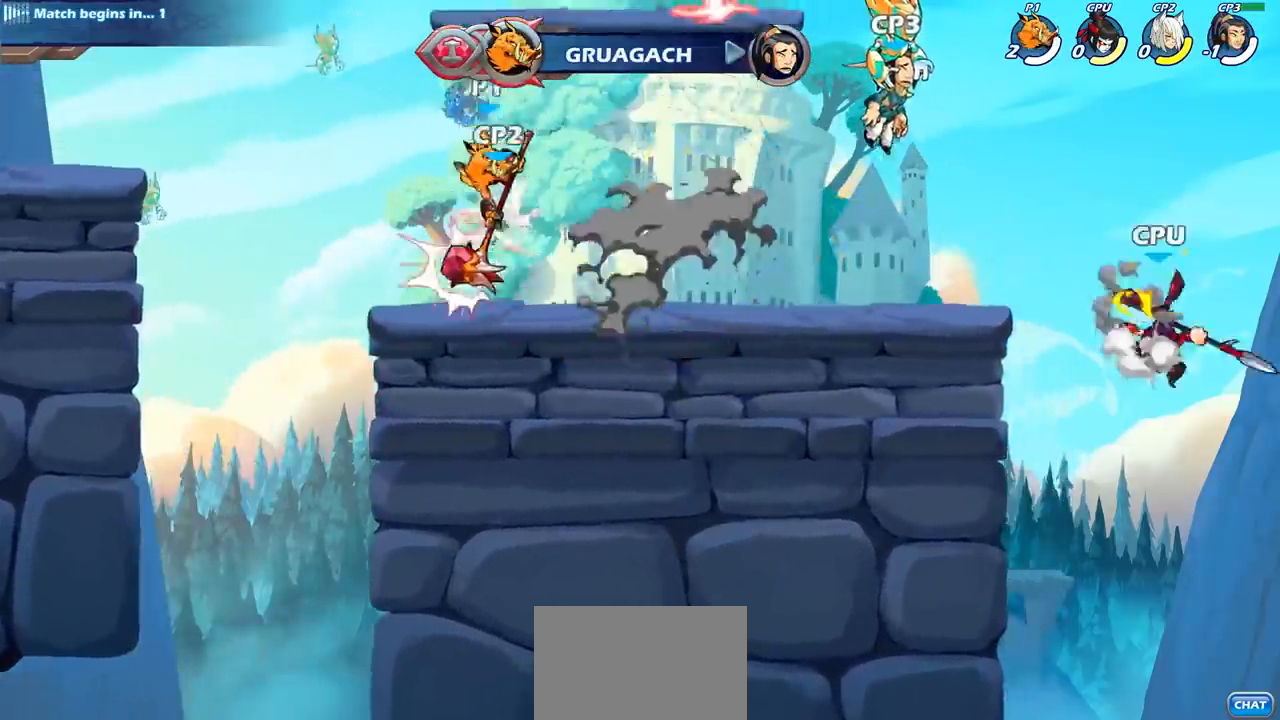
{"buttons": ["CROSS"], "left_stick": "center", "right_stick": "center", "events": [[333, "left_stick", "right"], [400, "CROSS", "down"], [450, "left_stick", "center"]]}
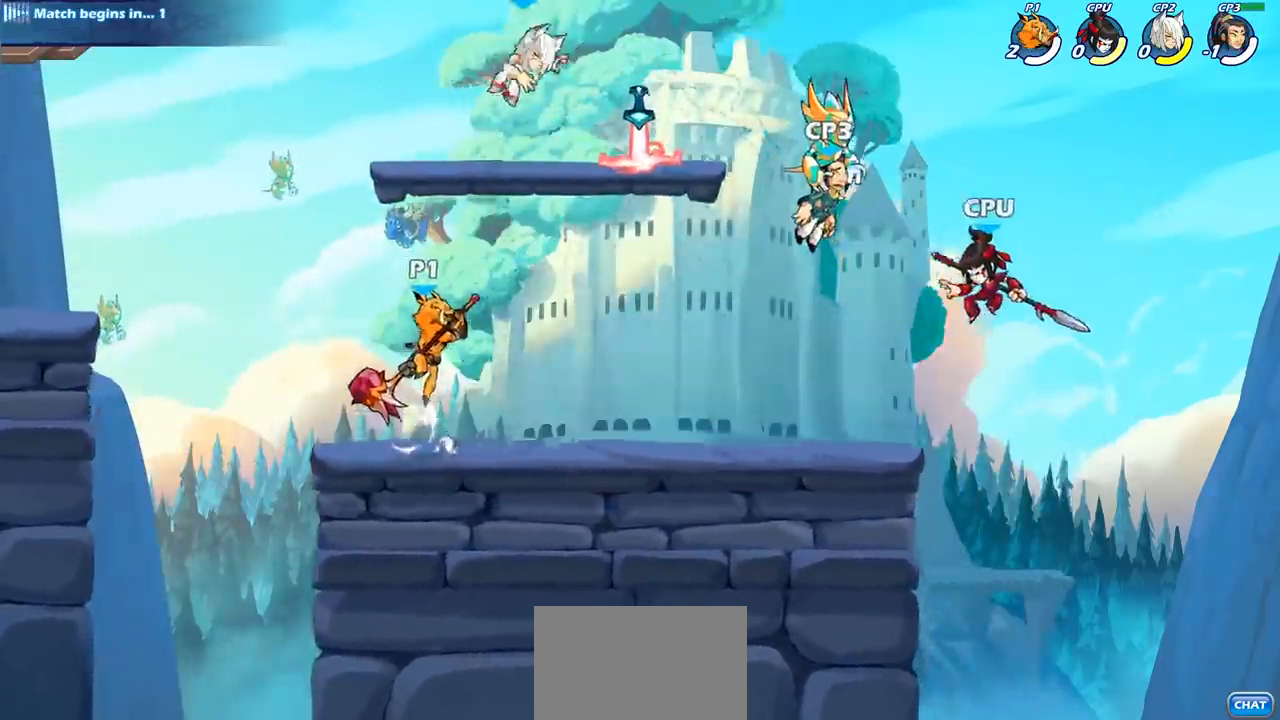
{"buttons": ["CIRCLE"], "left_stick": "center", "right_stick": "center", "events": [[83, "CROSS", "up"], [333, "R2", "down"], [450, "CIRCLE", "down"], [500, "R2", "up"]]}
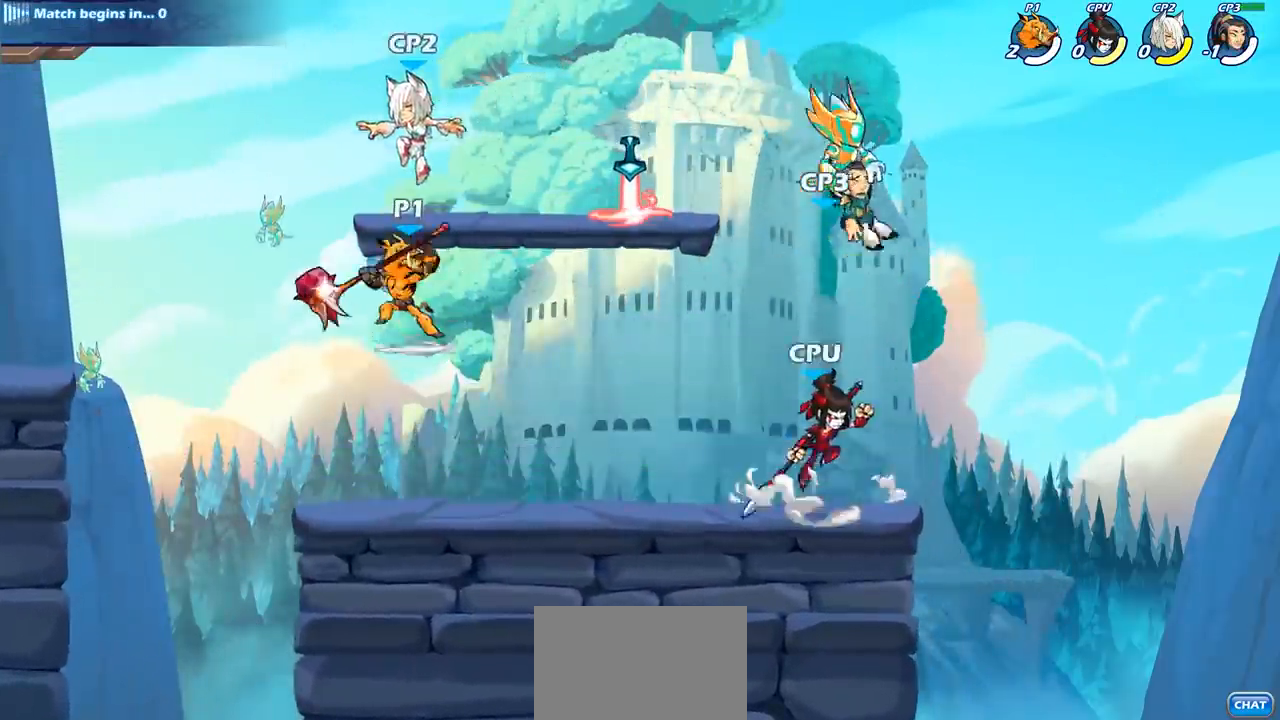
{"buttons": [], "left_stick": "center", "right_stick": "center", "events": [[83, "CIRCLE", "up"]]}
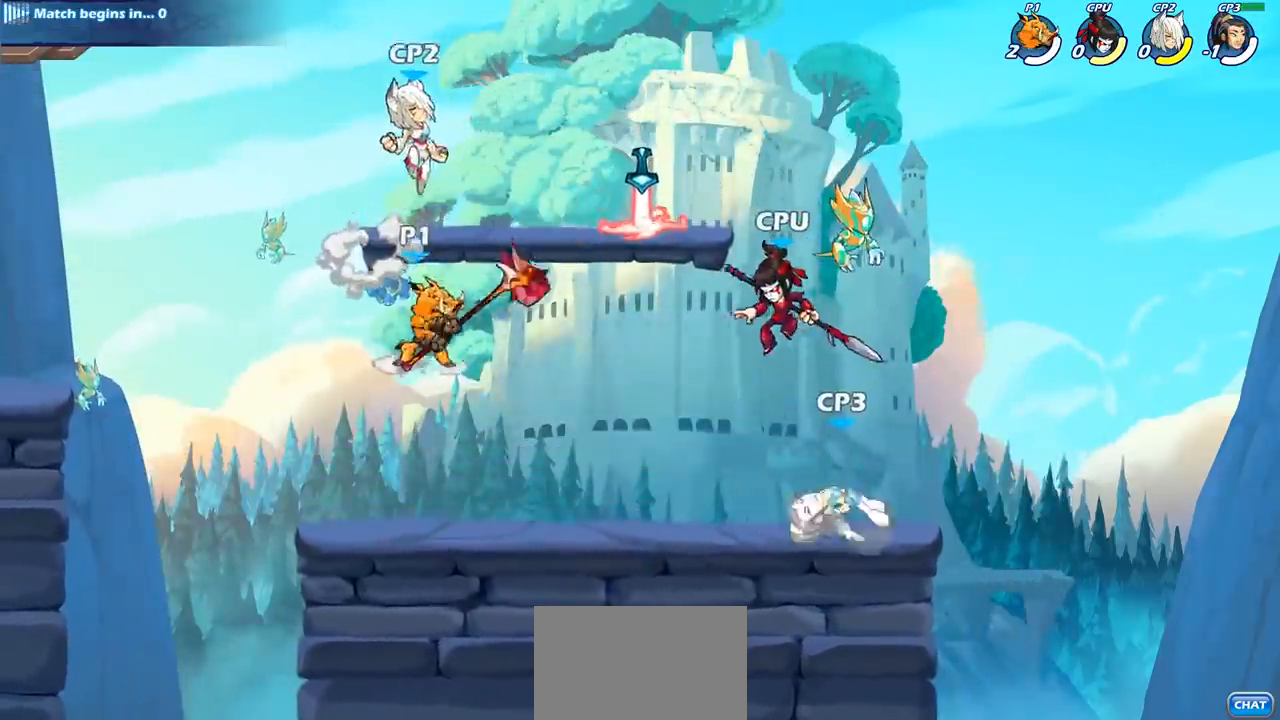
{"buttons": [], "left_stick": "center", "right_stick": "center", "events": [[200, "left_stick", "right"], [450, "left_stick", "center"]]}